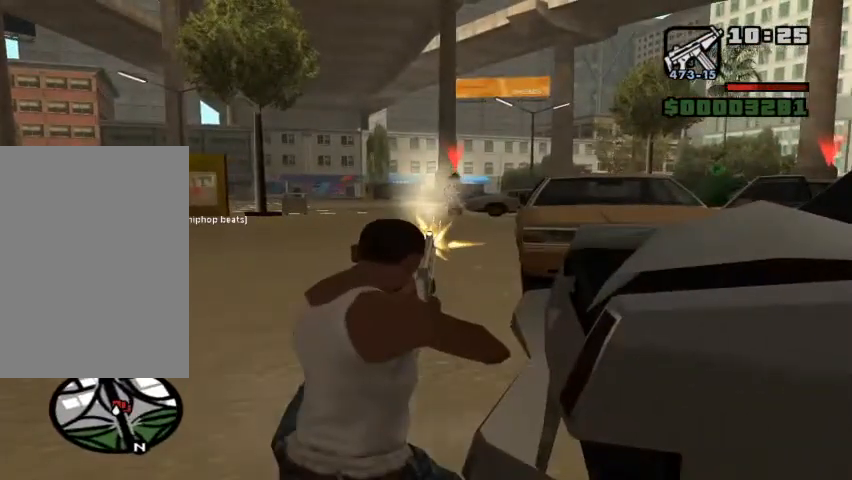
Gameplay with keyboard and mouse; each line is a JSON object with the keys and mouse buttons held at the frame after it. "events" lists presses ("down") and releases ("up") of "1", "2", "3", "4", "5", "a", "alt", "b", "c", "ctrl", "d", "e", "f", "g", "q", "r", "s", "shift", "space", "t", "tab", "tilde", "v", "w", "x", "z", "mouse_left", "mouse_wheel" and "mouse_right" between this image and that frame as [ms after this image, input, new state], when the widget could be followed in between. "mouse_left", "mouse_wheel", "mouse_right" = the "left", "wheel", "right" buttons of the "mouse" list. No other keys are recorded. "wheel" means that the mouse wheel is clicked or scrolled. Mouse movement is not recorded.
{"keys": ["a"], "mouse": ["right"], "events": [[100, "w", "down"], [167, "a", "down"], [367, "w", "up"]]}
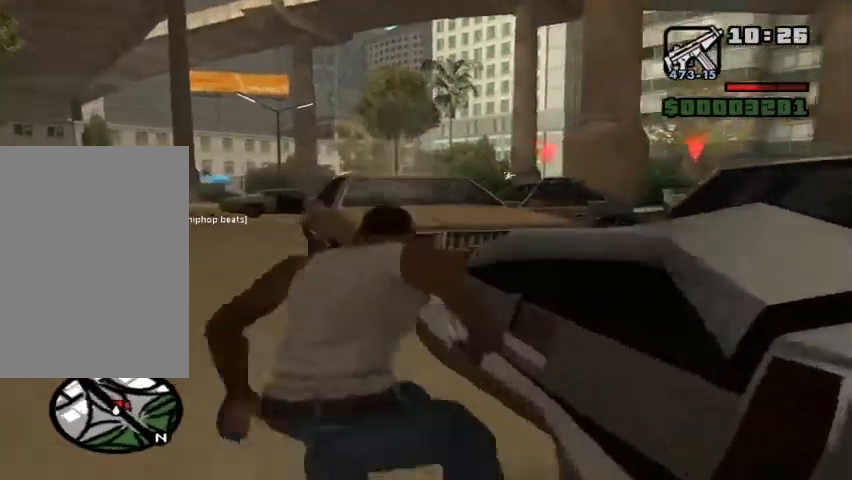
{"keys": [], "mouse": ["right"], "events": [[400, "a", "up"]]}
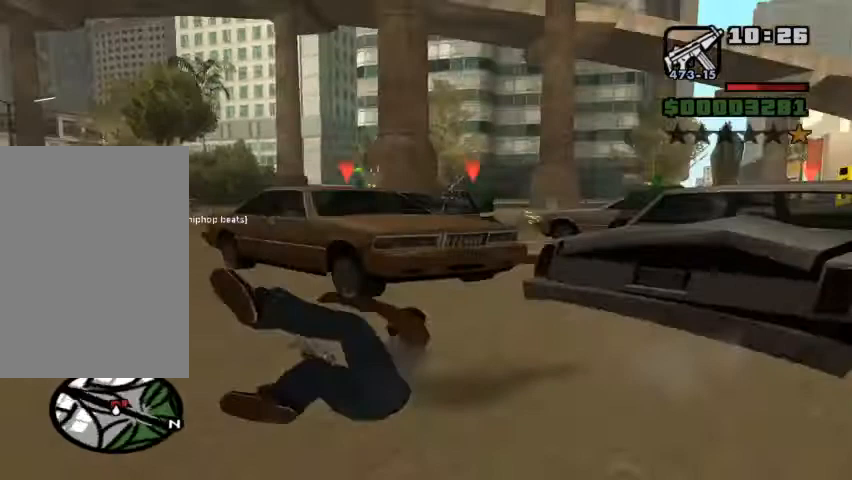
{"keys": [], "mouse": ["right"], "events": [[33, "a", "down"], [433, "a", "up"]]}
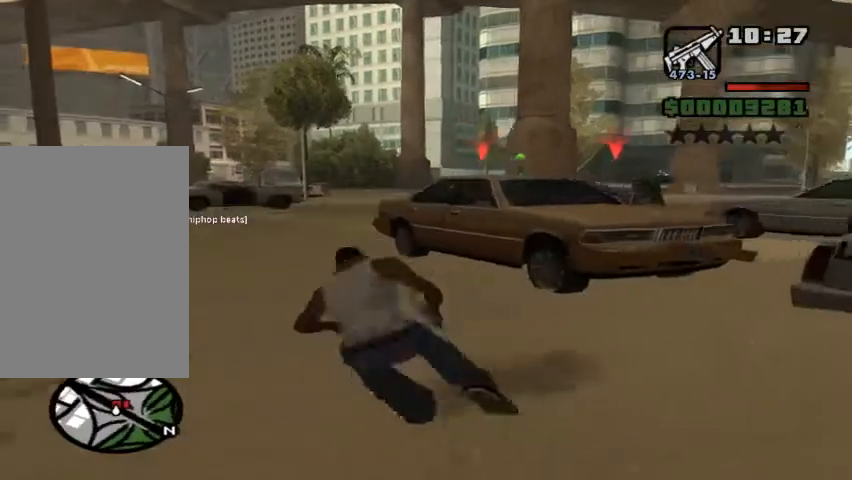
{"keys": ["a"], "mouse": ["right"], "events": [[133, "a", "down"]]}
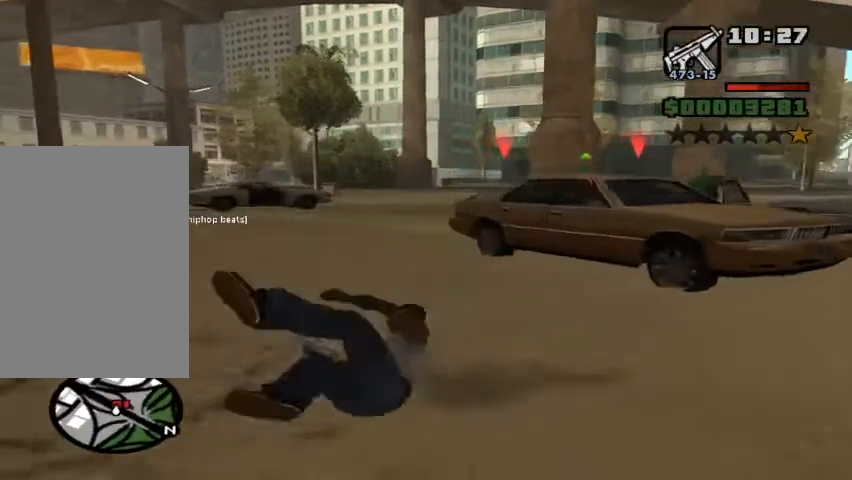
{"keys": [], "mouse": ["left", "right"], "events": [[100, "a", "up"], [467, "mouse_left", "down"]]}
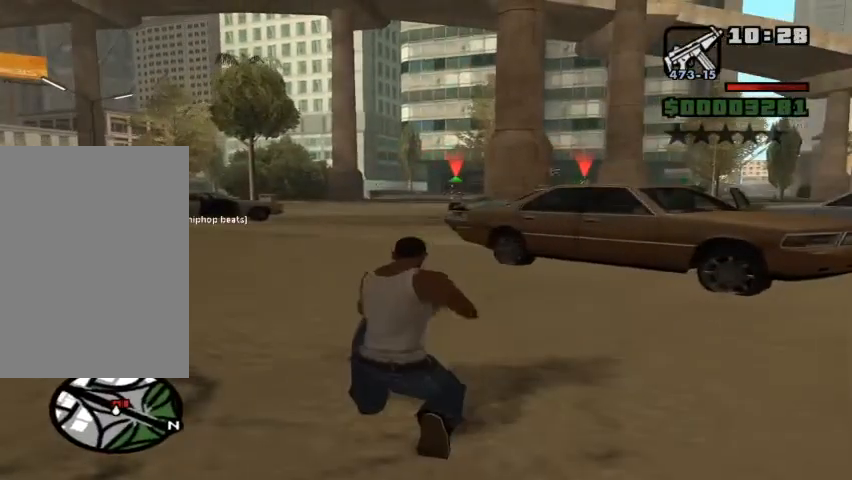
{"keys": [], "mouse": ["left", "right"], "events": []}
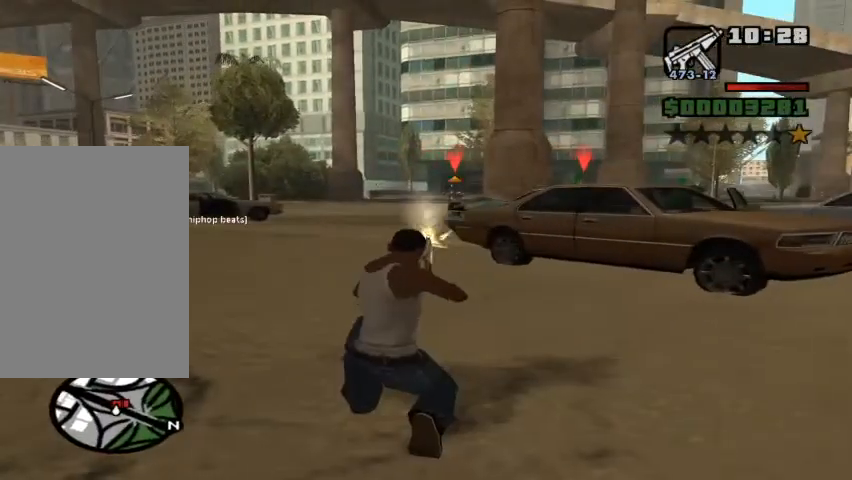
{"keys": ["a"], "mouse": ["right"], "events": [[233, "mouse_left", "up"], [333, "a", "down"]]}
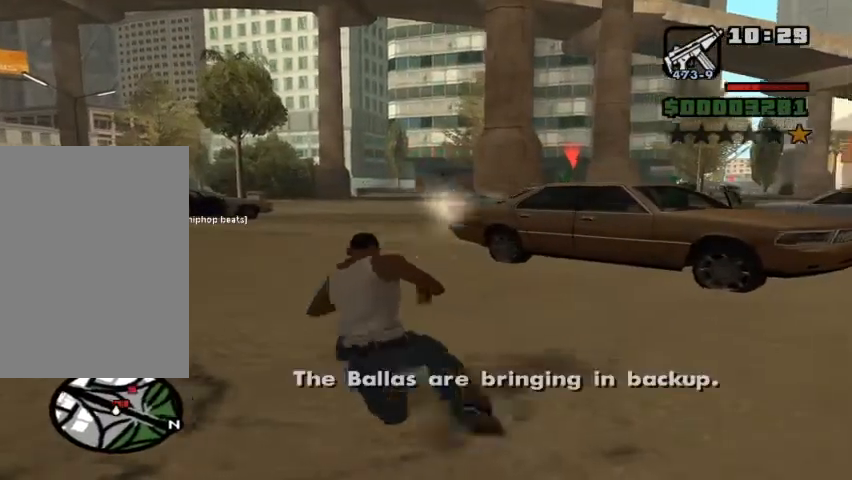
{"keys": [], "mouse": ["right"], "events": [[233, "a", "up"]]}
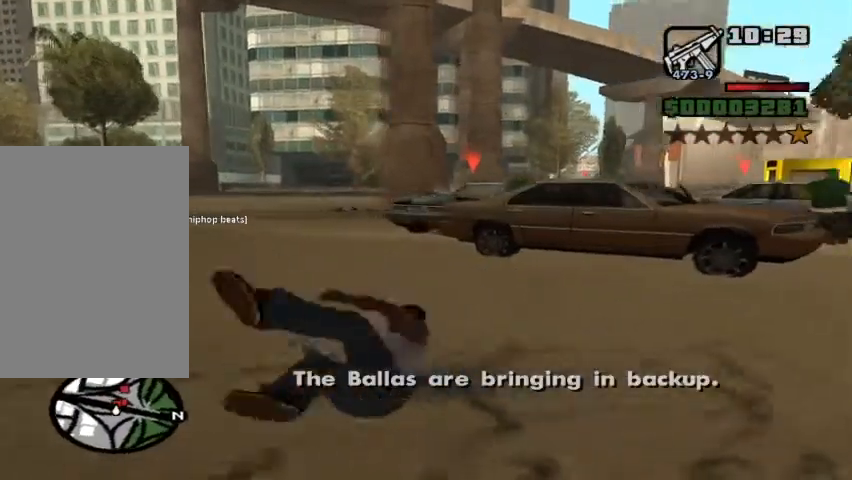
{"keys": [], "mouse": ["right"], "events": [[133, "a", "down"], [500, "a", "up"]]}
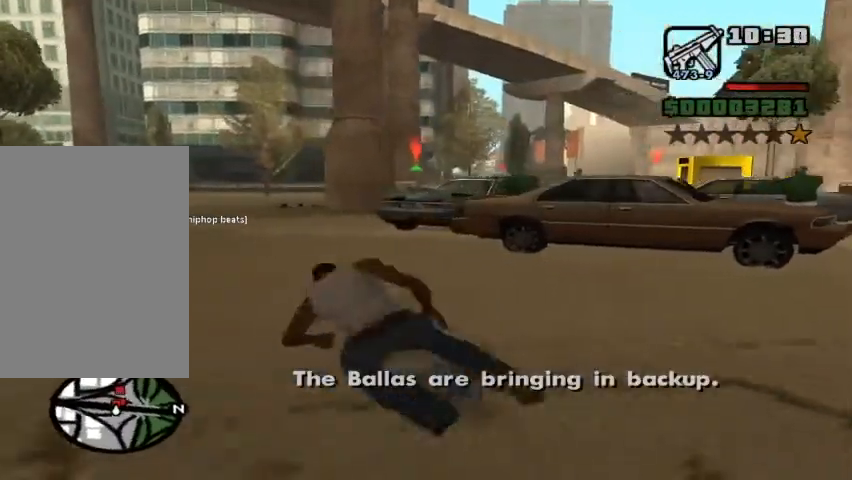
{"keys": [], "mouse": ["right"], "events": []}
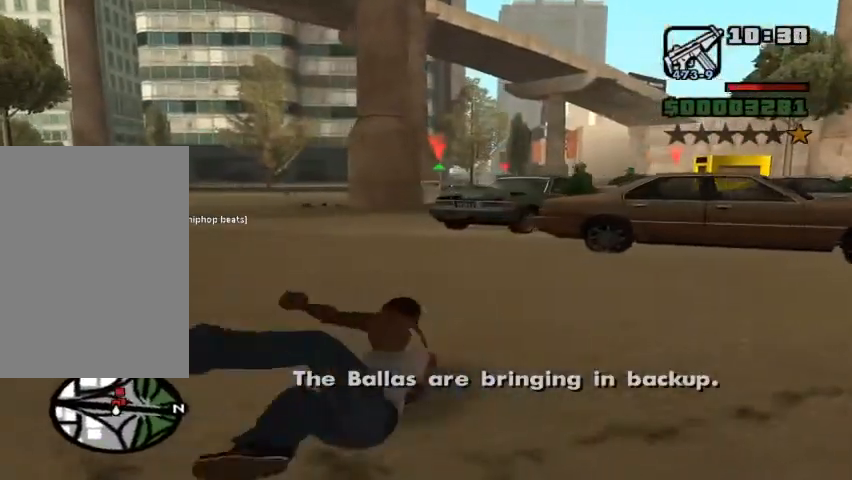
{"keys": [], "mouse": ["left", "right"], "events": [[300, "mouse_left", "down"]]}
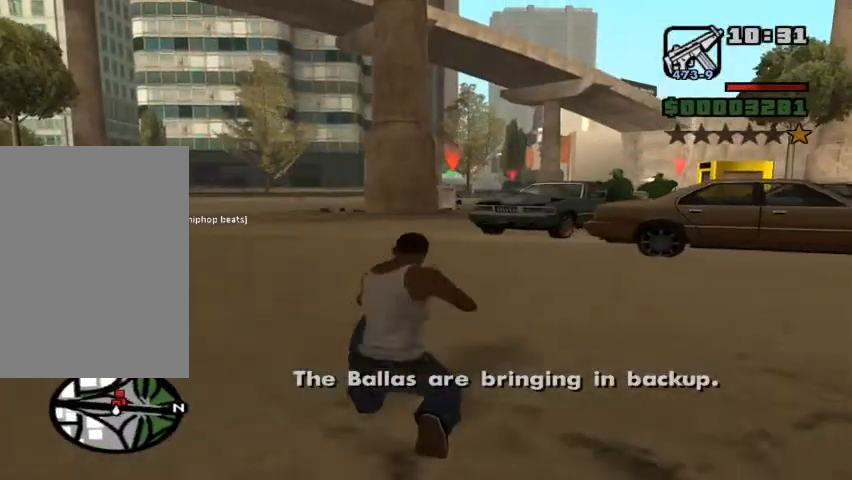
{"keys": [], "mouse": ["right"], "events": [[500, "mouse_left", "up"]]}
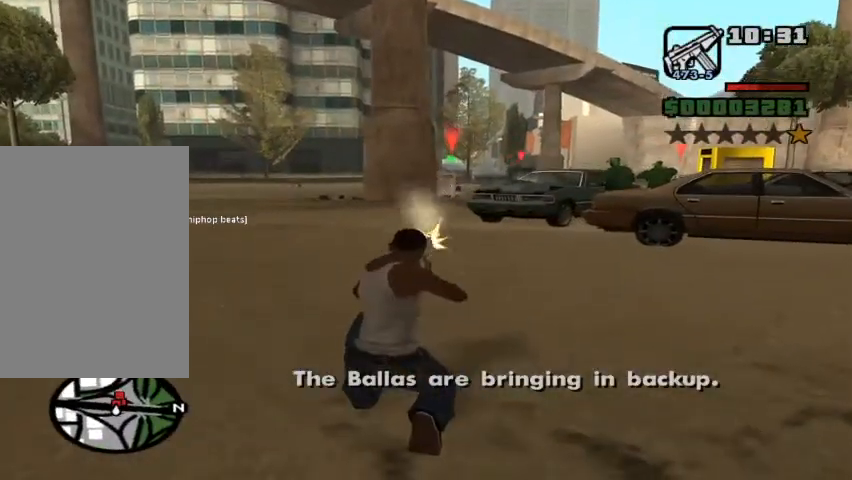
{"keys": [], "mouse": ["left", "right"], "events": [[133, "mouse_left", "down"], [333, "mouse_left", "up"], [467, "mouse_left", "down"]]}
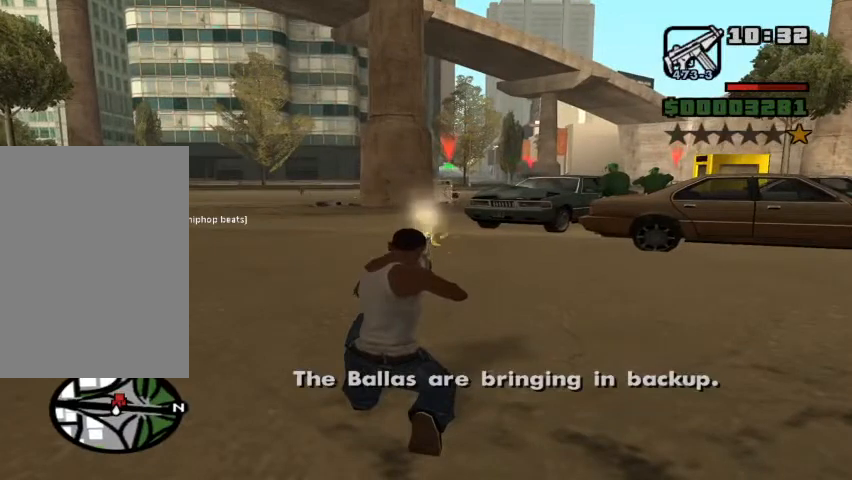
{"keys": [], "mouse": ["right"], "events": [[100, "mouse_left", "up"], [300, "mouse_left", "down"], [433, "mouse_left", "up"]]}
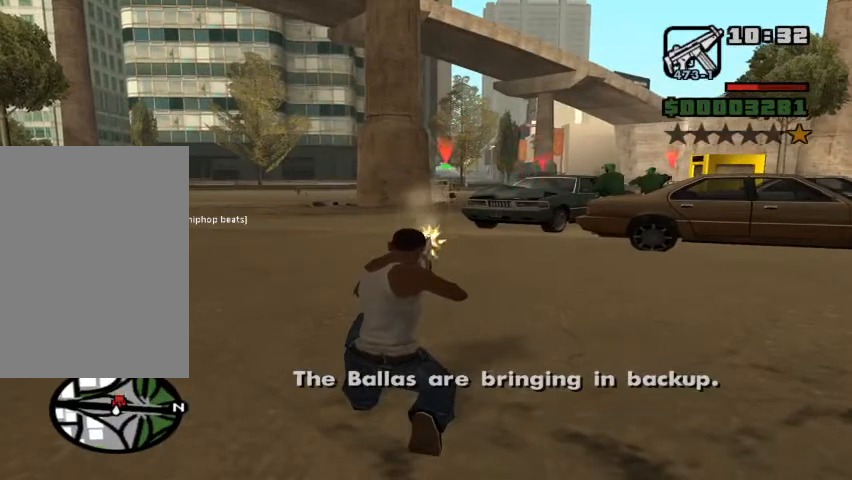
{"keys": [], "mouse": ["left", "right"], "events": [[100, "mouse_left", "down"], [300, "mouse_left", "up"], [333, "mouse_left", "down"]]}
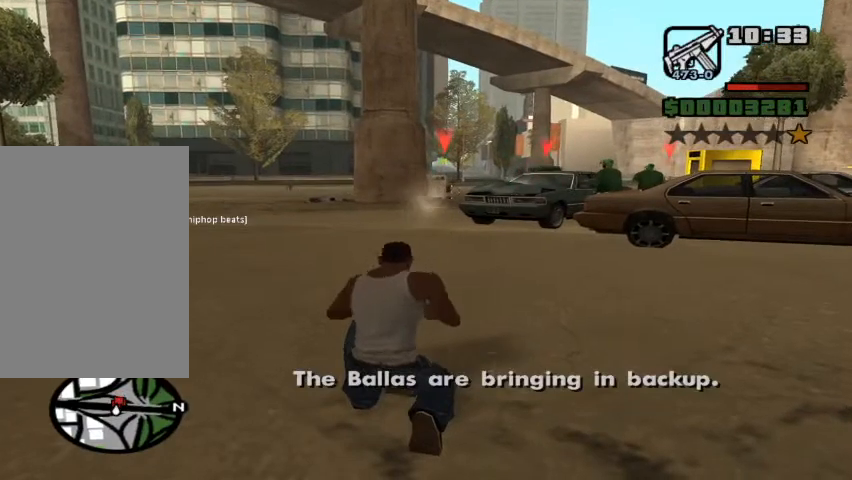
{"keys": [], "mouse": ["left", "right"], "events": [[33, "mouse_left", "up"], [333, "mouse_left", "down"]]}
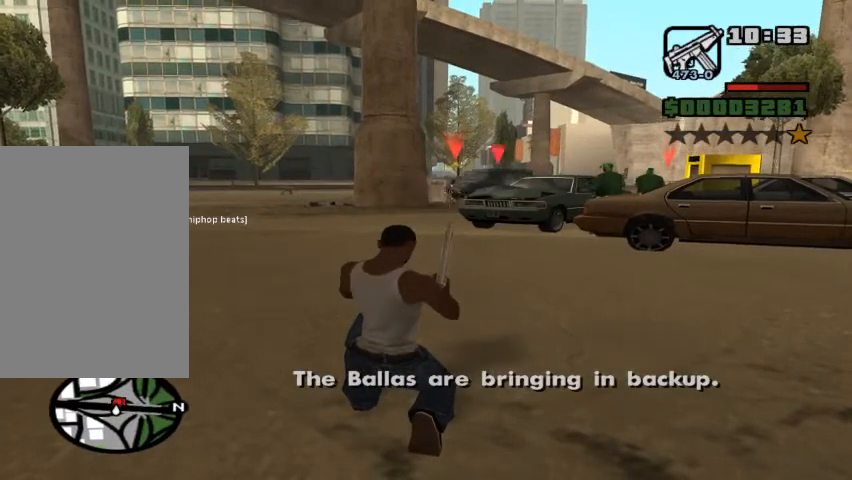
{"keys": [], "mouse": ["left", "right"], "events": []}
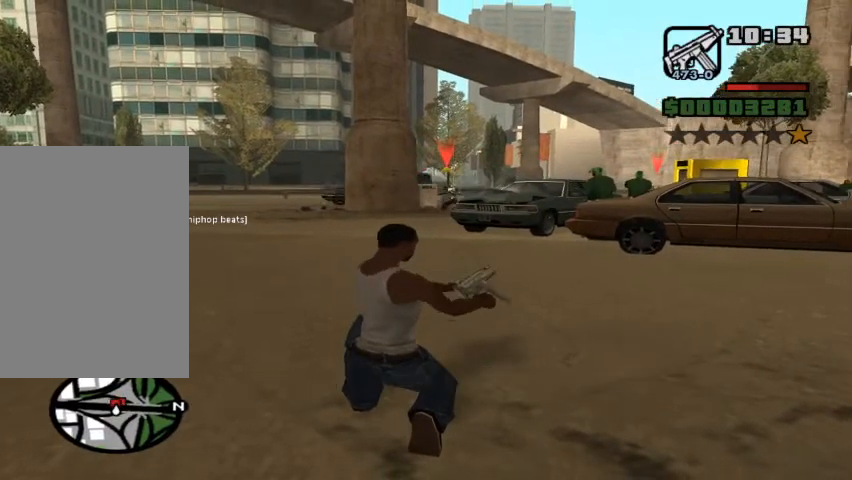
{"keys": [], "mouse": ["left", "right"], "events": []}
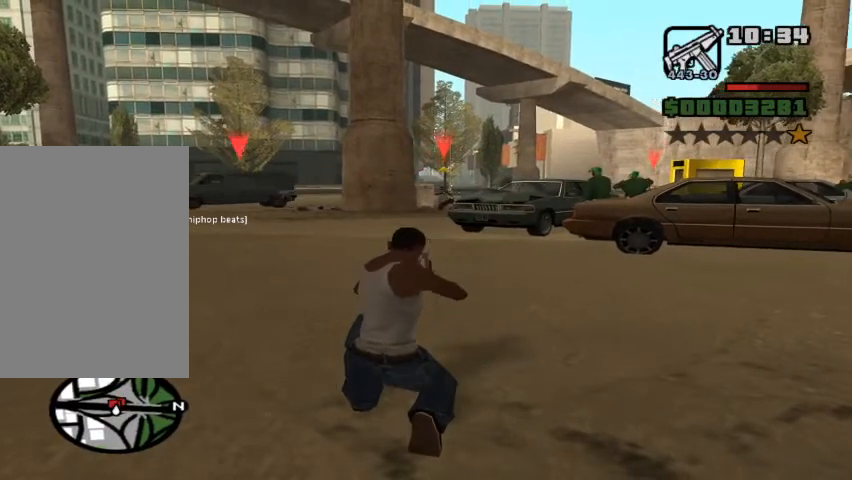
{"keys": [], "mouse": ["left", "right"], "events": []}
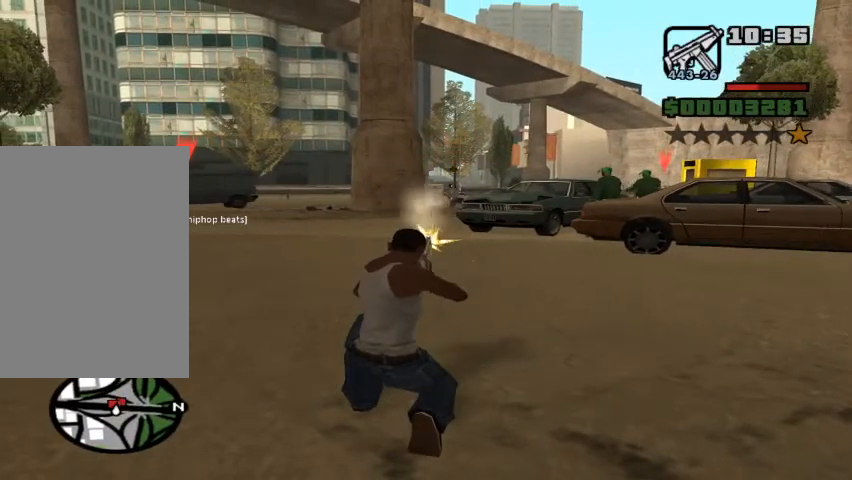
{"keys": [], "mouse": ["right"], "events": [[67, "mouse_left", "up"]]}
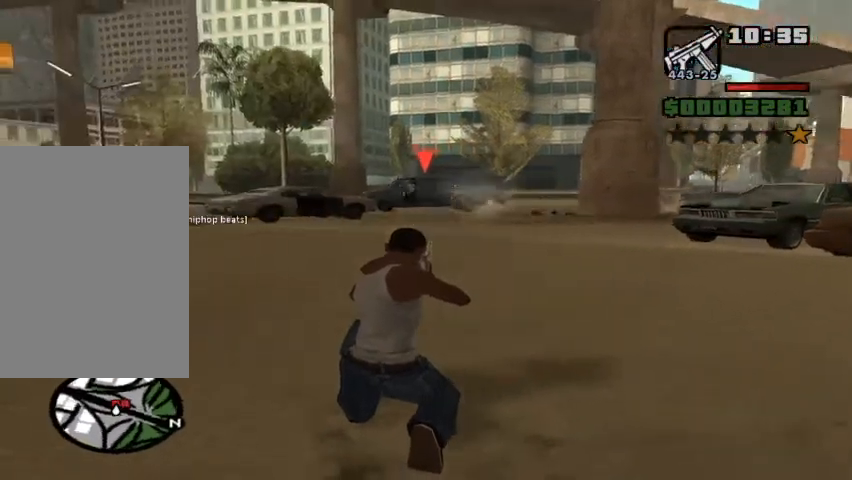
{"keys": [], "mouse": ["left", "right"], "events": [[267, "mouse_left", "down"]]}
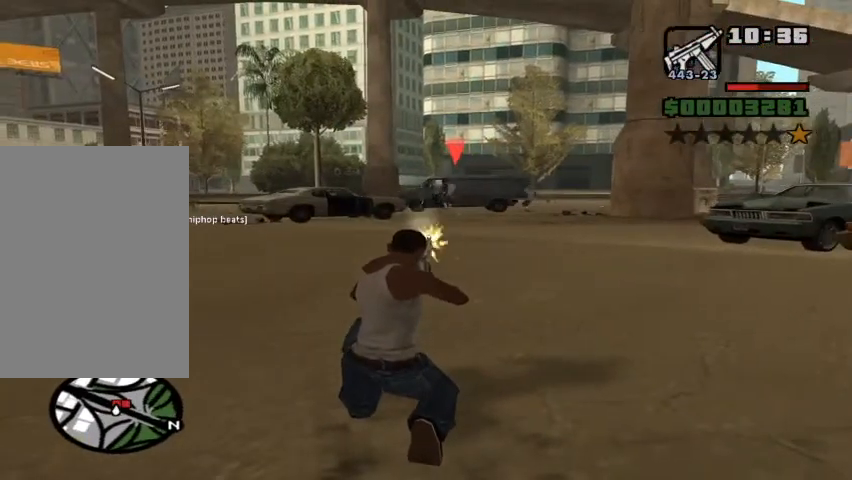
{"keys": [], "mouse": ["left", "right"], "events": [[400, "mouse_left", "up"], [500, "mouse_left", "down"]]}
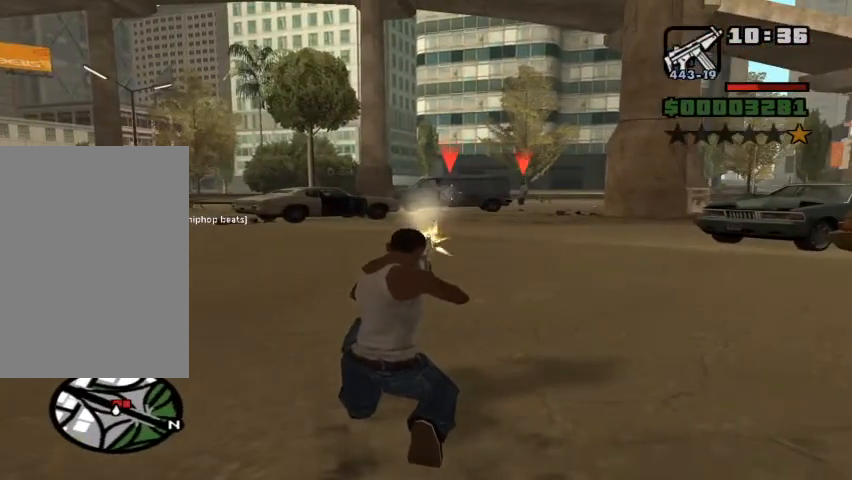
{"keys": [], "mouse": ["left", "right"], "events": [[100, "mouse_left", "up"], [200, "mouse_left", "down"], [400, "mouse_left", "up"], [500, "mouse_left", "down"]]}
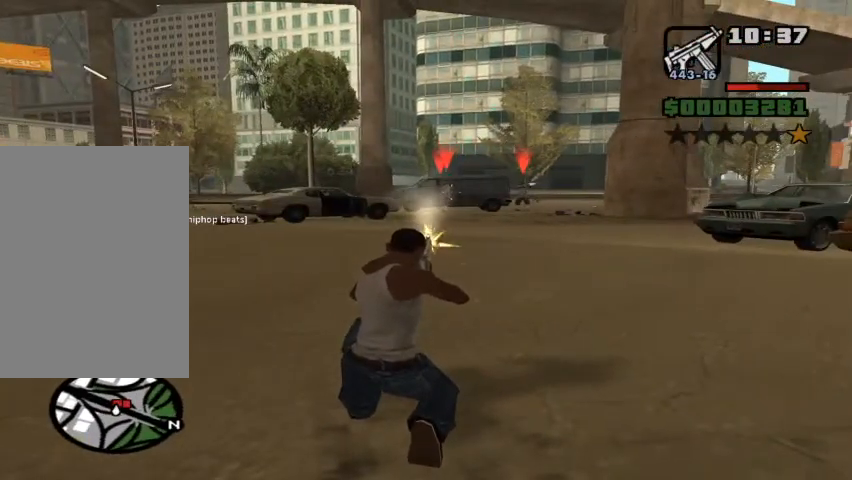
{"keys": [], "mouse": ["left", "right"], "events": [[100, "mouse_left", "up"], [200, "mouse_left", "down"], [333, "mouse_left", "up"], [433, "mouse_left", "down"]]}
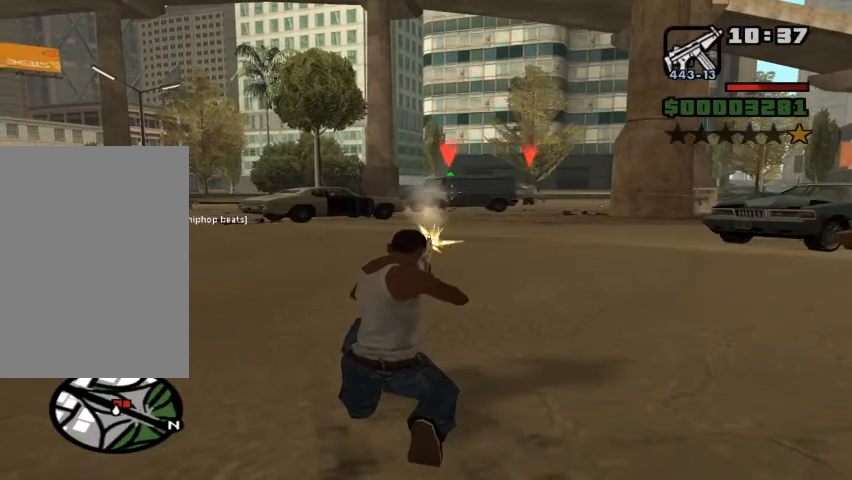
{"keys": [], "mouse": ["left", "right"], "events": [[33, "mouse_left", "up"], [300, "mouse_left", "down"]]}
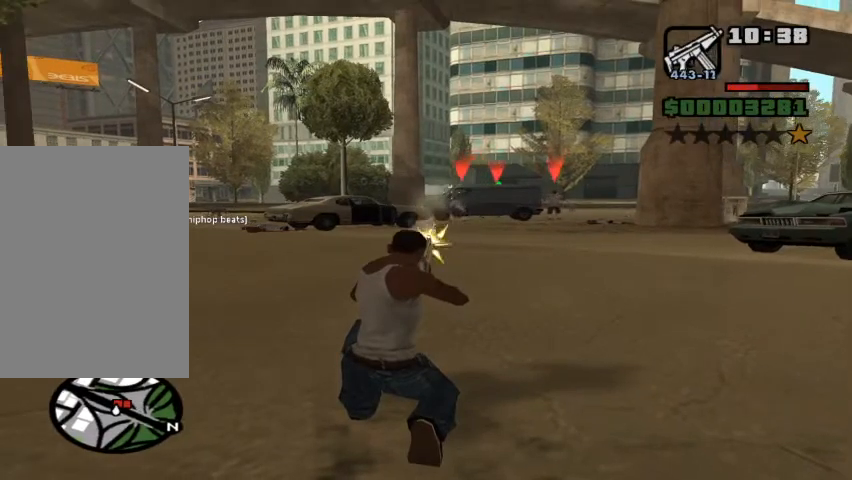
{"keys": [], "mouse": ["right"], "events": [[467, "mouse_left", "up"]]}
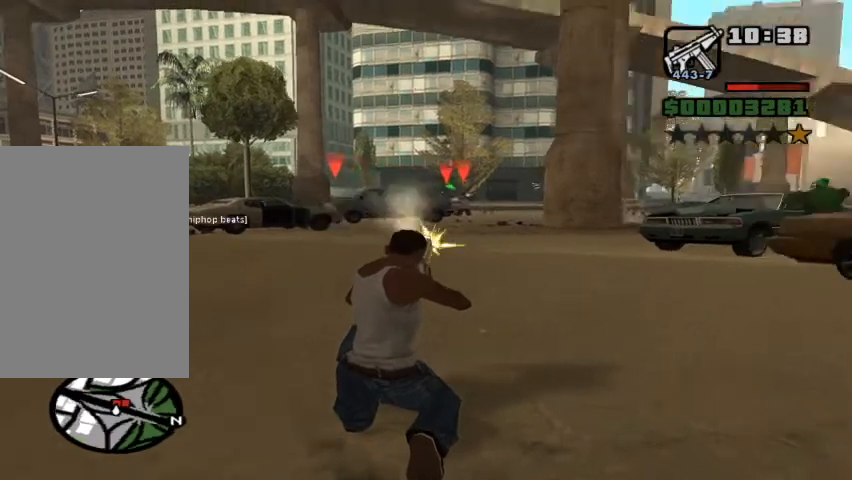
{"keys": [], "mouse": ["right"], "events": []}
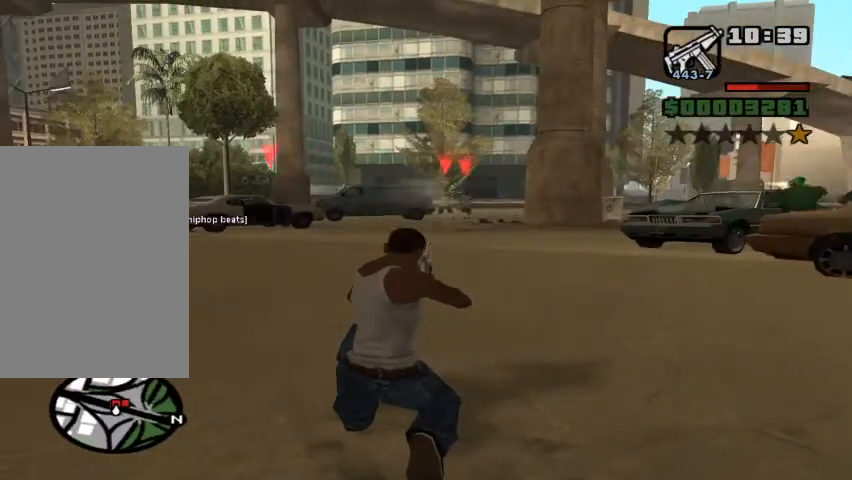
{"keys": [], "mouse": ["right"], "events": [[300, "mouse_left", "down"], [433, "mouse_left", "up"]]}
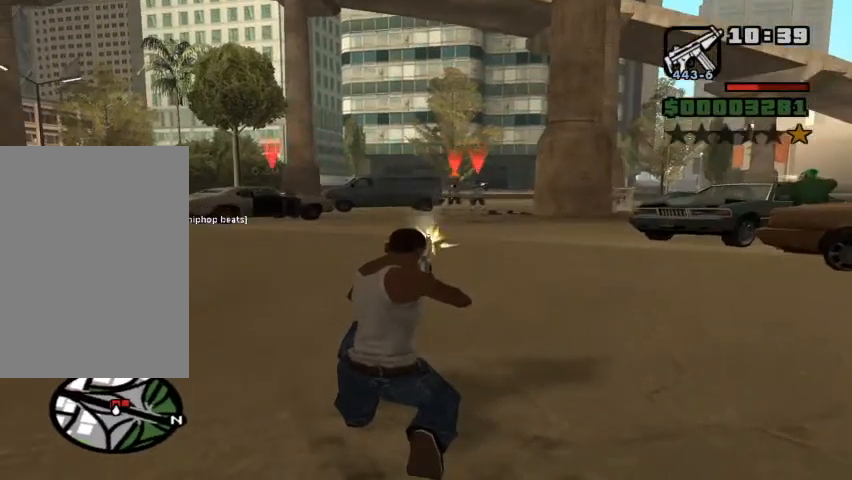
{"keys": [], "mouse": ["right"], "events": [[33, "mouse_left", "down"], [133, "mouse_left", "up"], [233, "mouse_left", "down"], [300, "mouse_left", "up"], [400, "mouse_left", "down"], [500, "mouse_left", "up"]]}
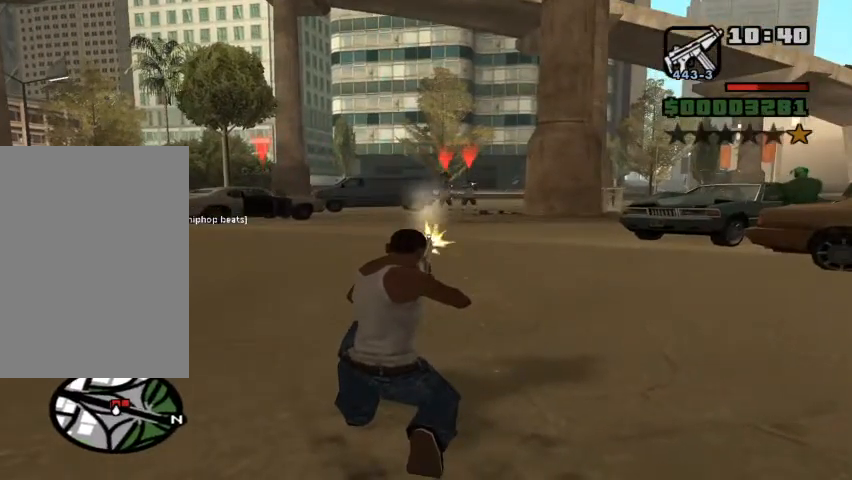
{"keys": [], "mouse": ["right"], "events": [[100, "mouse_left", "down"], [200, "mouse_left", "up"]]}
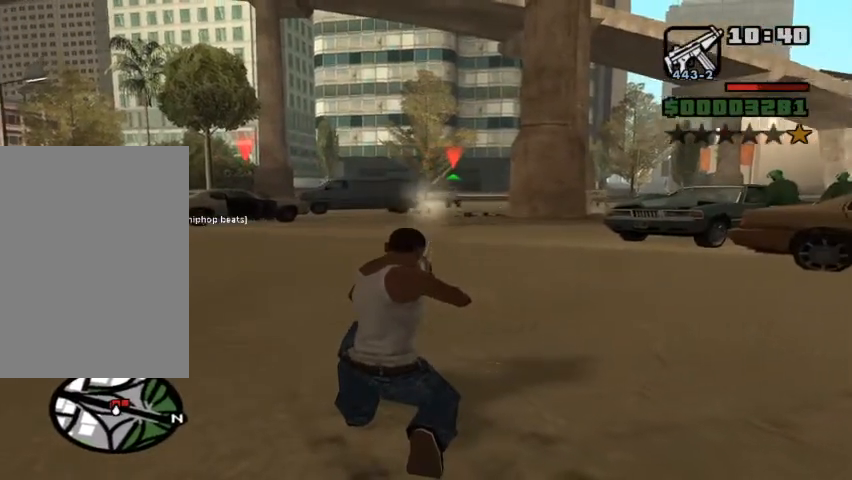
{"keys": [], "mouse": ["left", "right"], "events": [[167, "mouse_left", "down"], [233, "mouse_left", "up"], [467, "mouse_left", "down"]]}